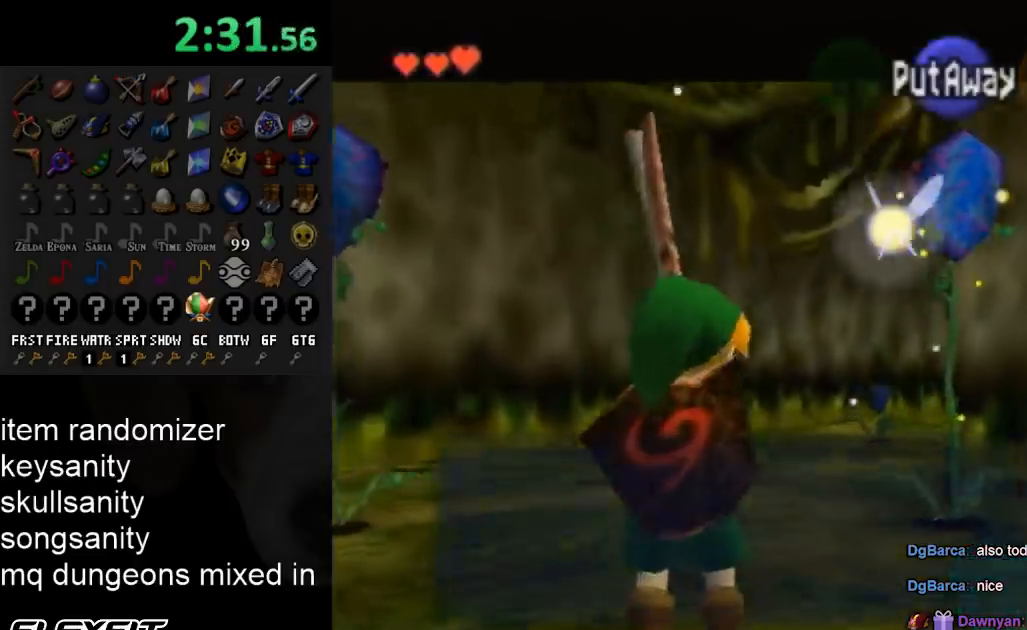
Gameplay with a controller (Nintendo layout); each line is a JSON object with the inputs held at the frame after it. "events" lists button and stick changes between this image and that frame as [ms after this image, input, new state], when the widget could be followed in between. Not read: L3 R3.
{"buttons": [], "left_stick": "down-left", "right_stick": "center", "events": [[133, "left_stick", "down"], [200, "R1", "up"], [333, "left_stick", "up"], [433, "left_stick", "down-left"]]}
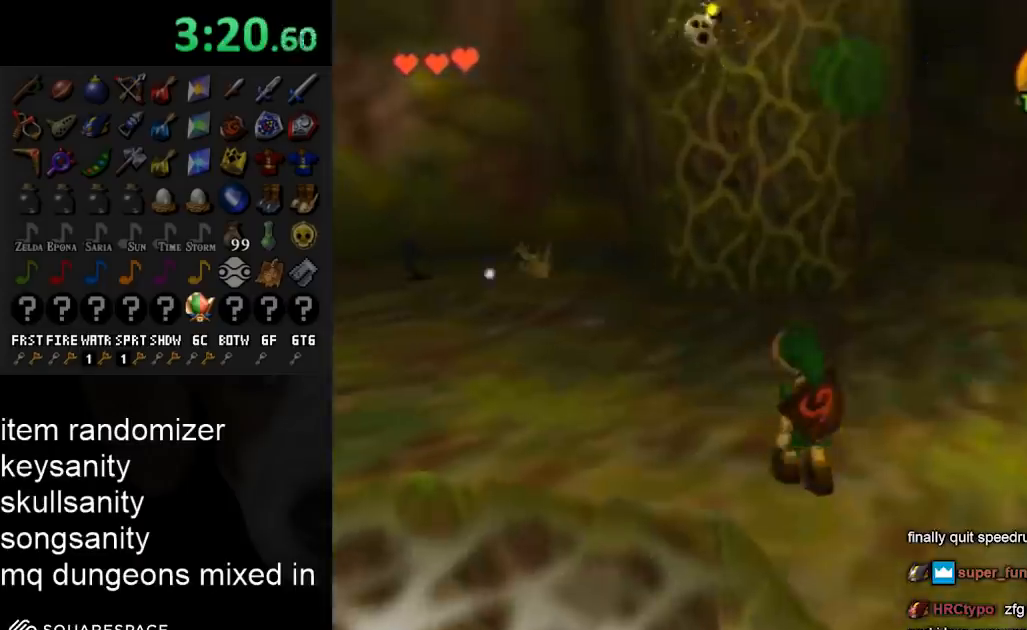
{"buttons": ["A"], "left_stick": "down-left", "right_stick": "center", "events": [[433, "A", "down"]]}
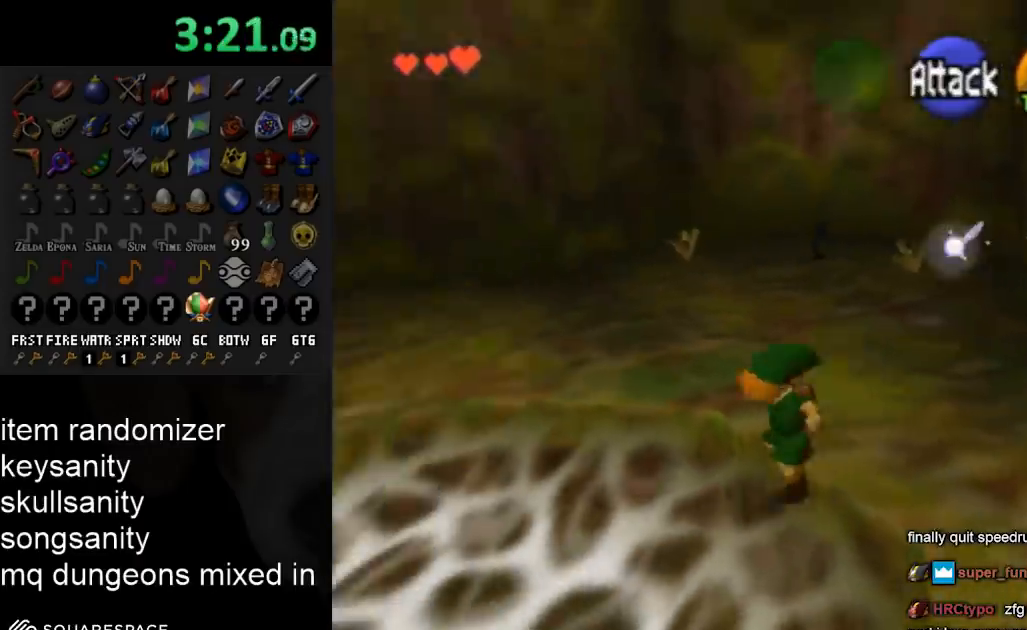
{"buttons": [], "left_stick": "center", "right_stick": "center", "events": [[67, "A", "up"], [67, "L1", "down"], [67, "left_stick", "left"], [233, "left_stick", "up"], [300, "L1", "up"], [367, "left_stick", "center"]]}
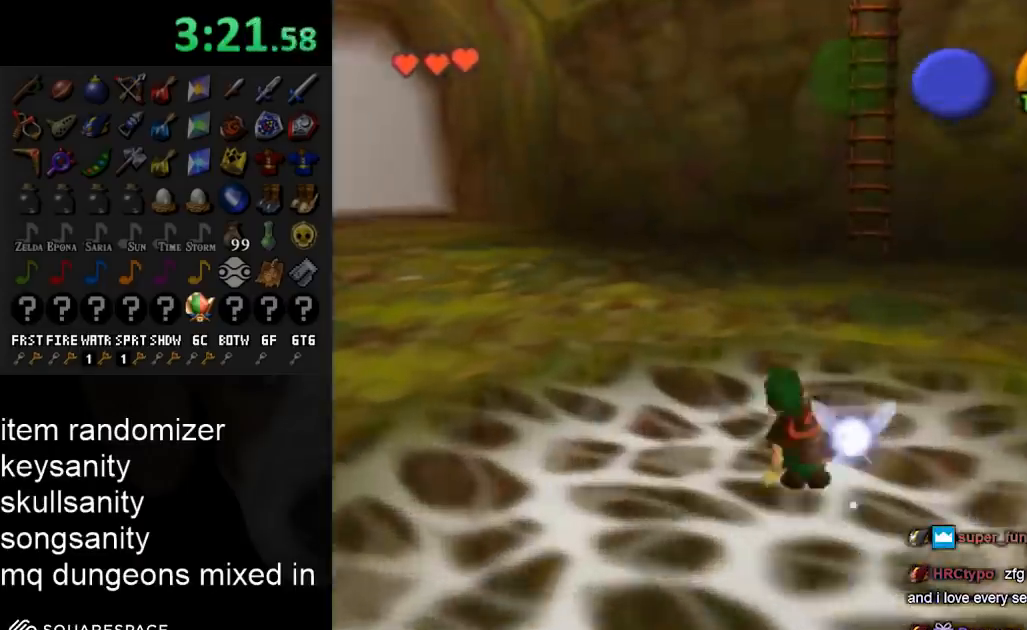
{"buttons": ["L1"], "left_stick": "down", "right_stick": "center", "events": [[133, "left_stick", "down"], [300, "A", "down"], [433, "L1", "down"], [467, "A", "up"]]}
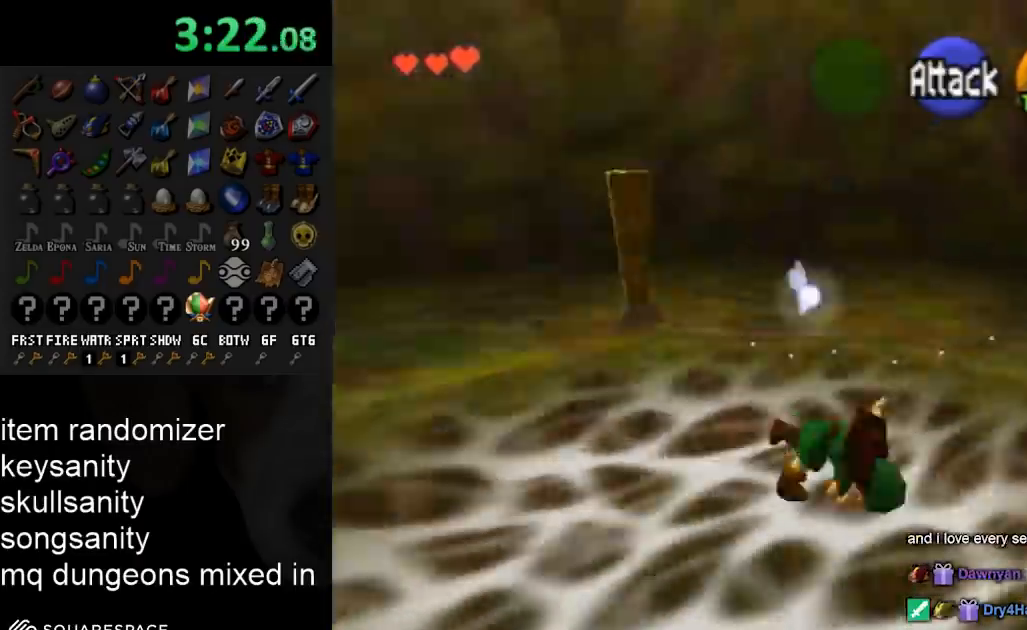
{"buttons": [], "left_stick": "up", "right_stick": "center", "events": [[33, "left_stick", "up"], [167, "L1", "up"]]}
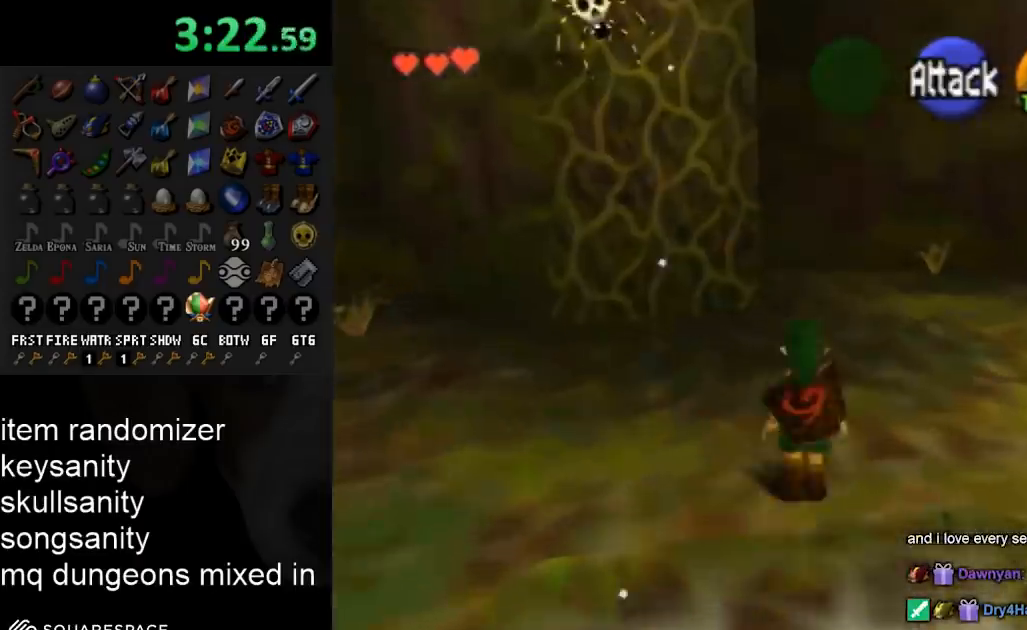
{"buttons": [], "left_stick": "up", "right_stick": "center", "events": []}
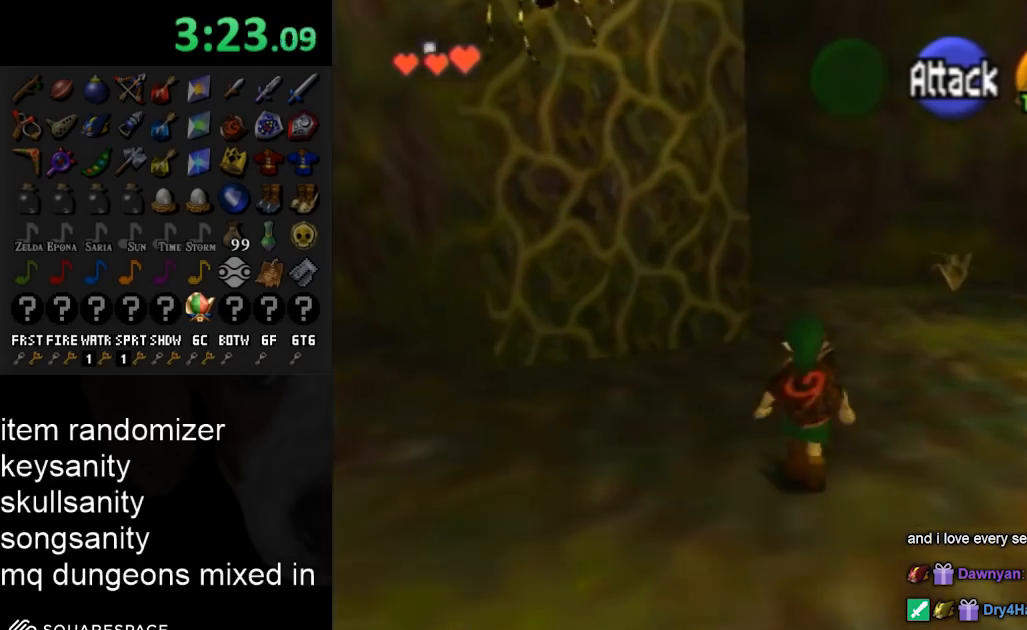
{"buttons": [], "left_stick": "up-left", "right_stick": "center", "events": [[400, "left_stick", "up-left"]]}
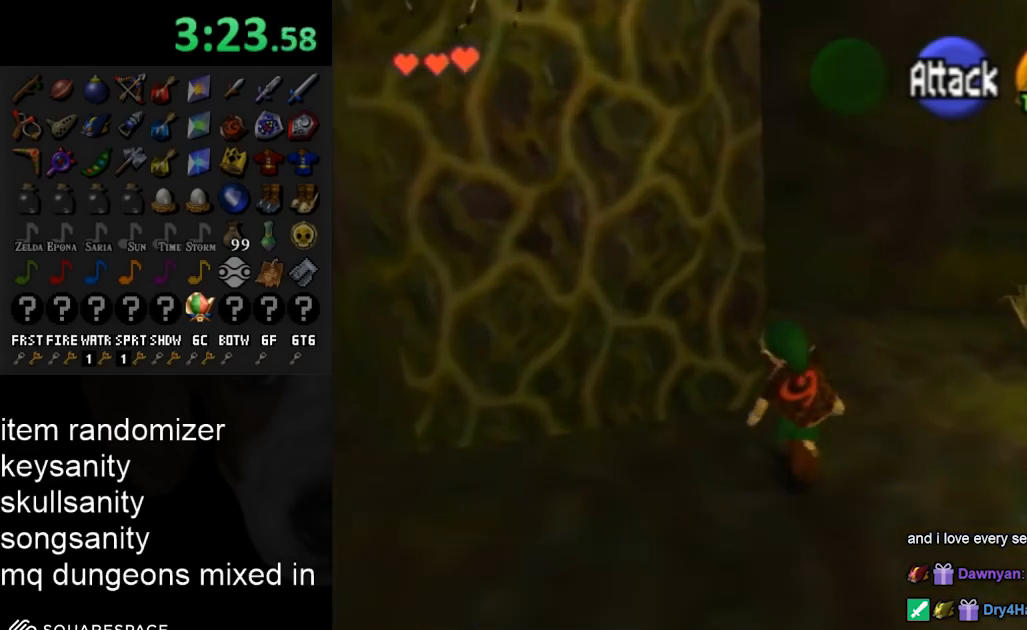
{"buttons": [], "left_stick": "up", "right_stick": "center", "events": [[33, "Y", "down"], [133, "left_stick", "up"], [167, "Y", "up"]]}
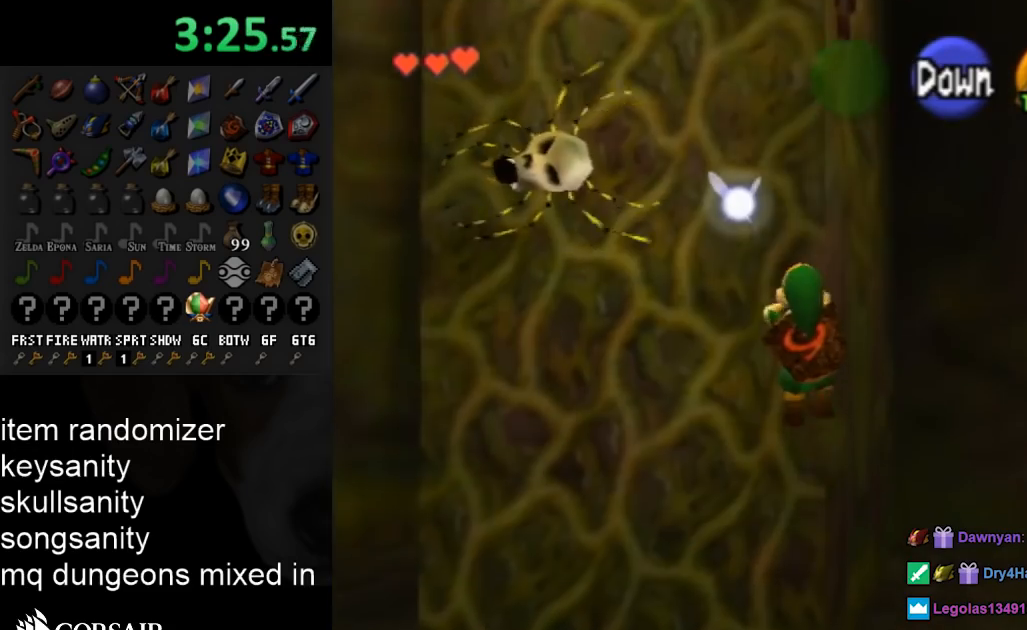
{"buttons": [], "left_stick": "up", "right_stick": "center", "events": []}
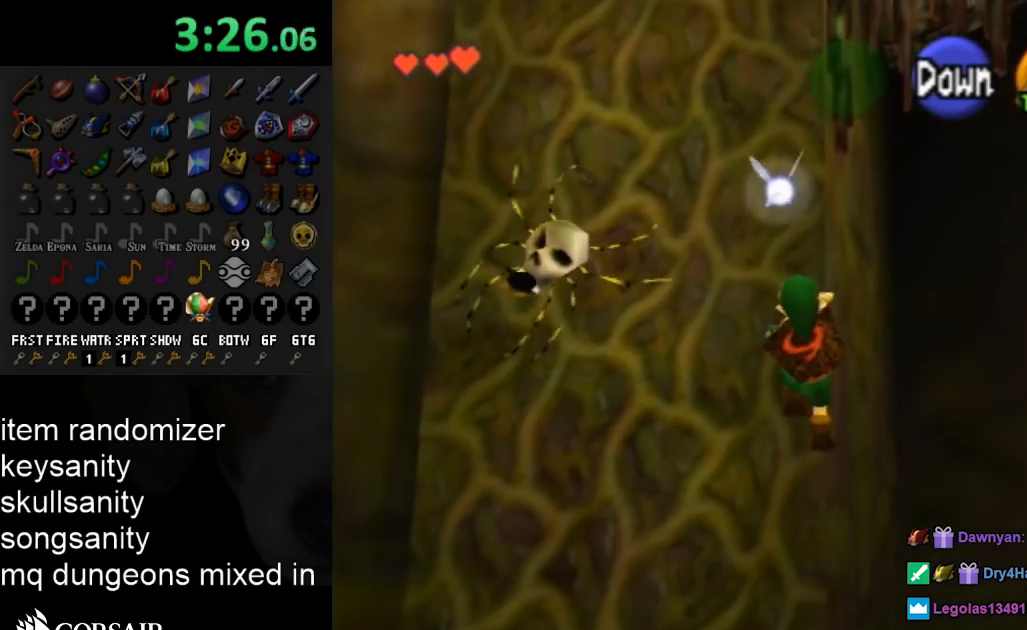
{"buttons": [], "left_stick": "up", "right_stick": "center", "events": []}
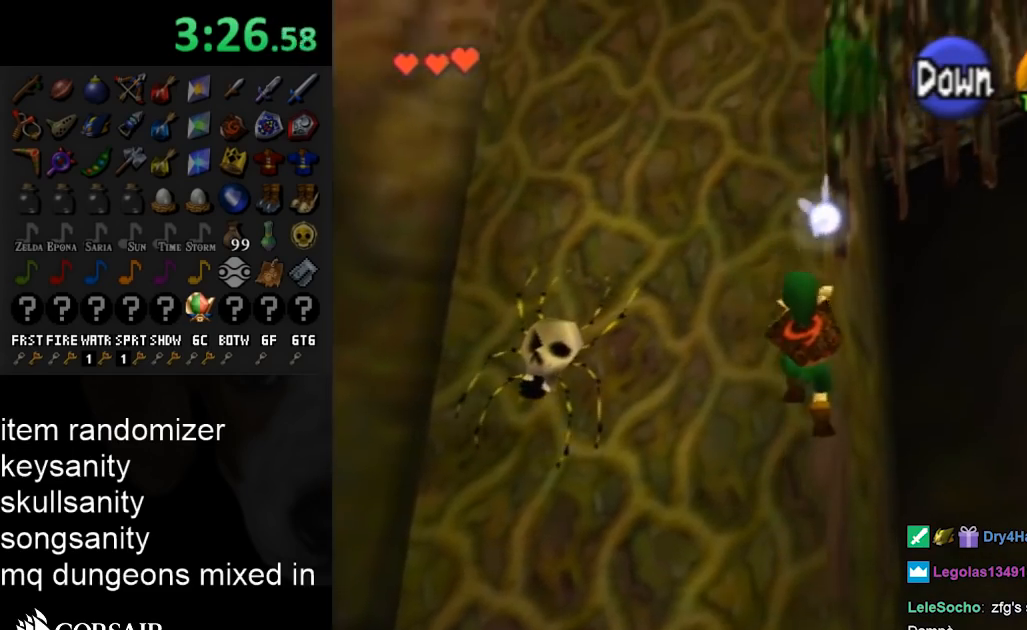
{"buttons": [], "left_stick": "up", "right_stick": "center", "events": []}
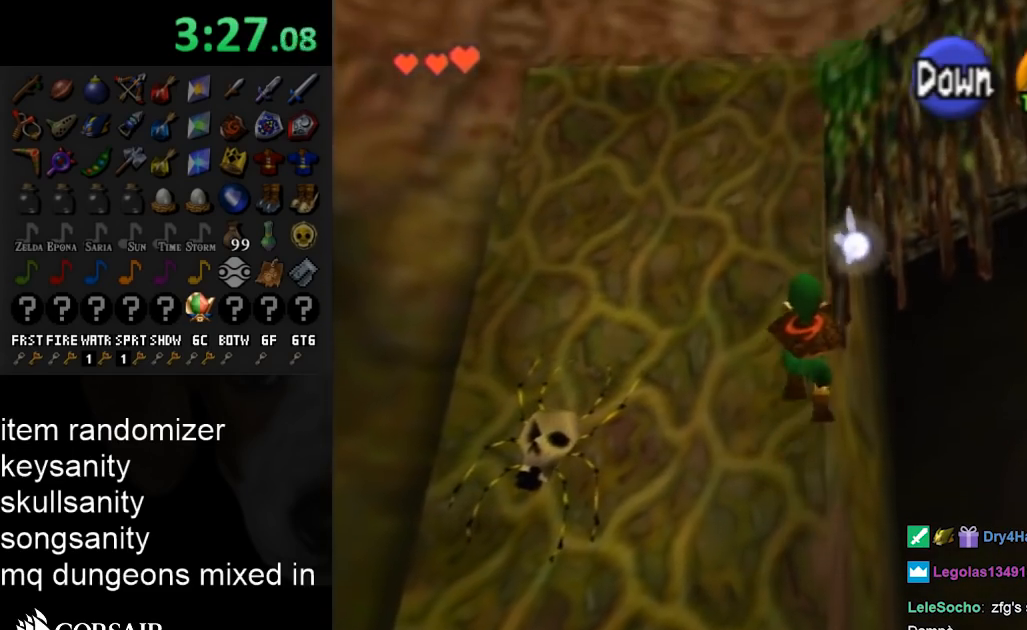
{"buttons": [], "left_stick": "up", "right_stick": "center", "events": []}
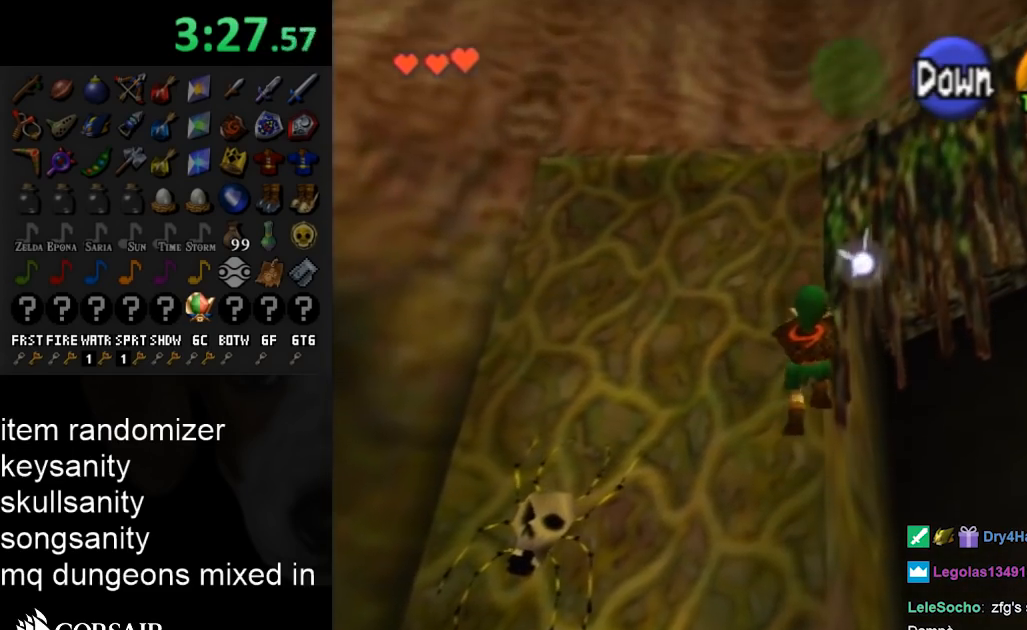
{"buttons": [], "left_stick": "up", "right_stick": "center", "events": []}
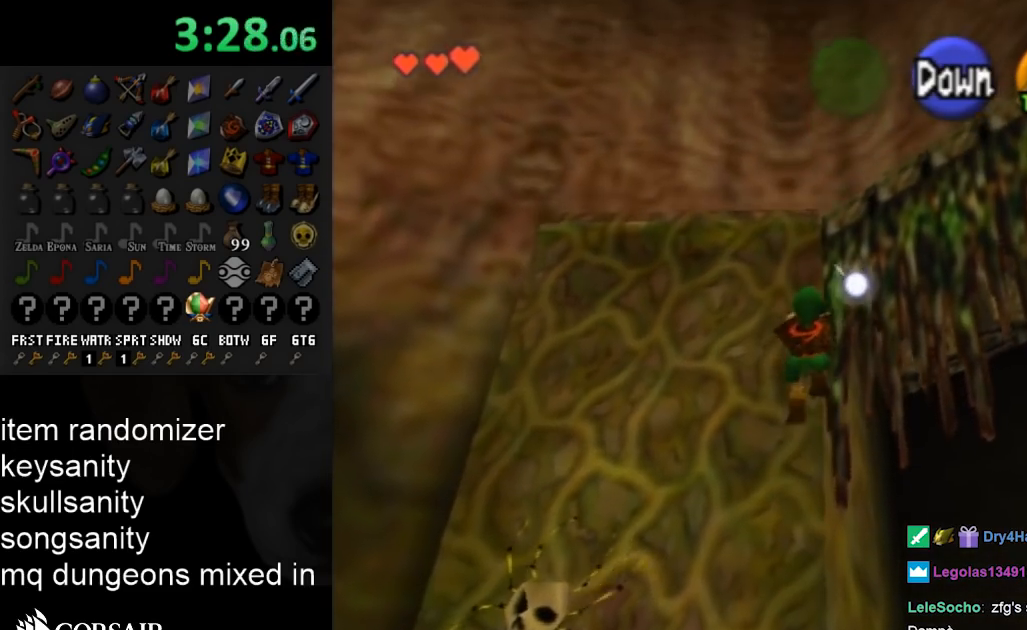
{"buttons": [], "left_stick": "up", "right_stick": "center", "events": [[233, "left_stick", "center"], [400, "left_stick", "up"]]}
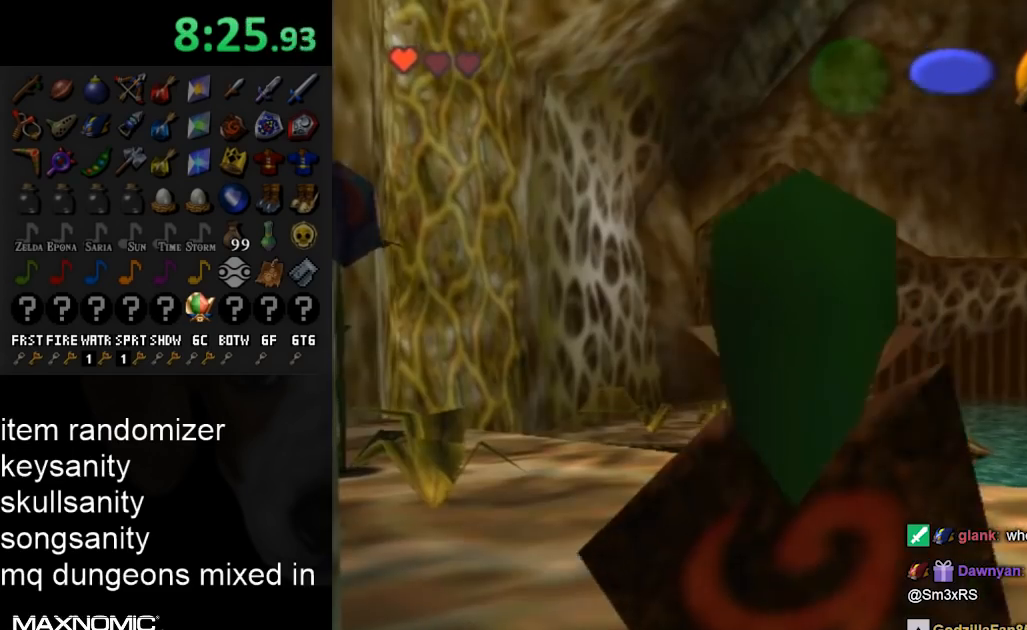
{"buttons": [], "left_stick": "center", "right_stick": "center", "events": [[233, "left_stick", "center"]]}
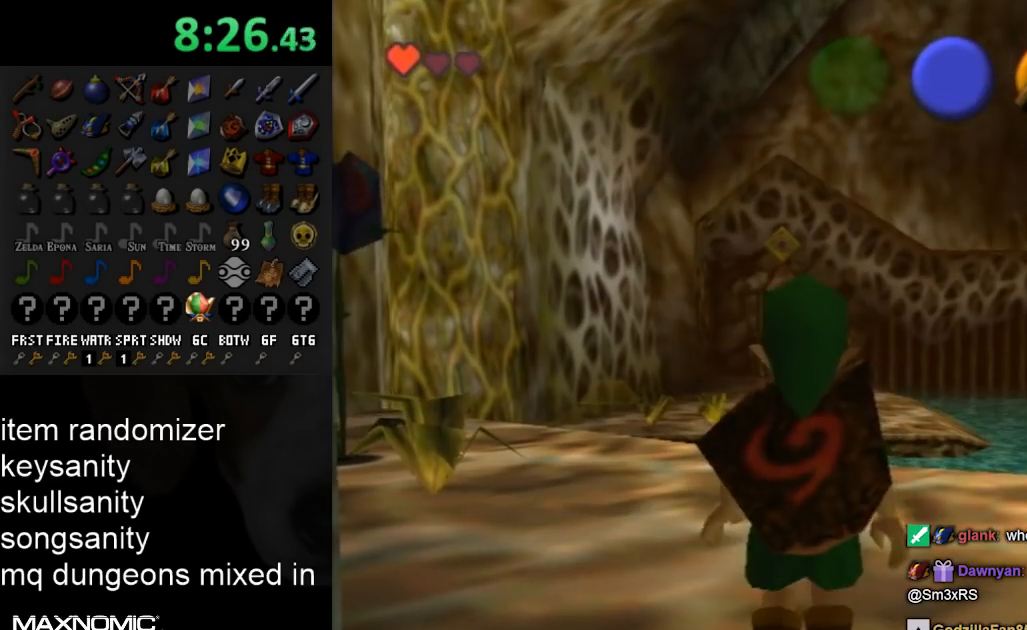
{"buttons": [], "left_stick": "up-right", "right_stick": "center", "events": [[233, "left_stick", "up-right"]]}
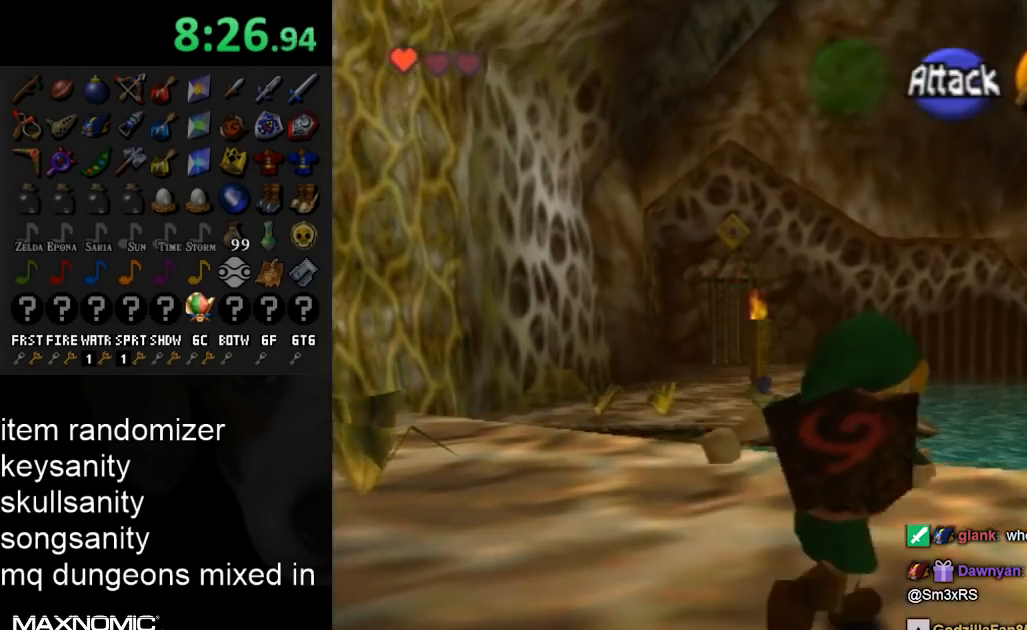
{"buttons": [], "left_stick": "center", "right_stick": "center", "events": [[100, "left_stick", "up"], [200, "left_stick", "center"]]}
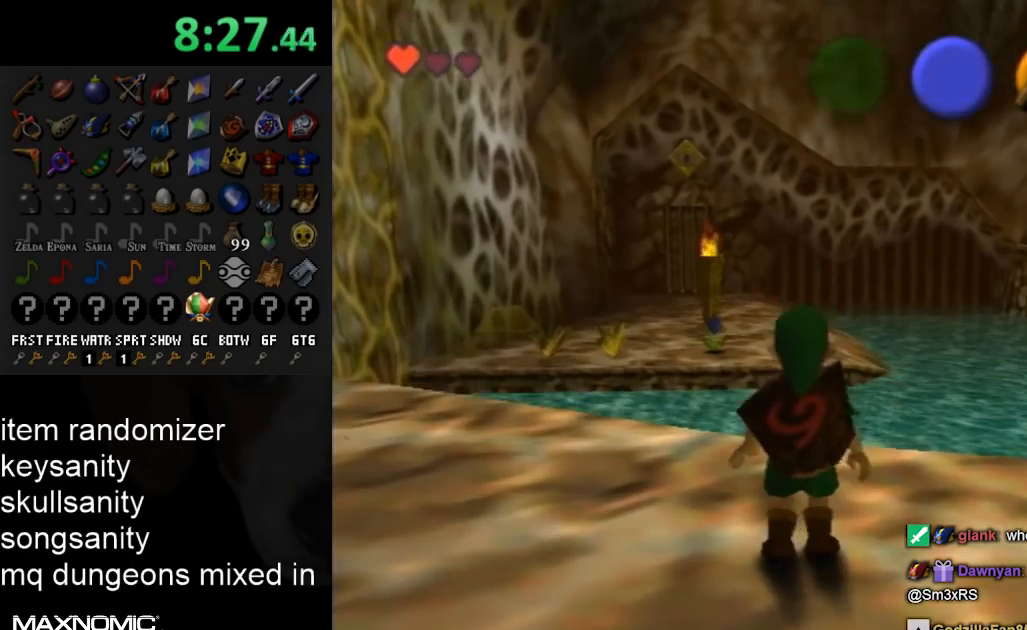
{"buttons": [], "left_stick": "up-right", "right_stick": "center", "events": [[200, "left_stick", "right"], [300, "left_stick", "up-right"]]}
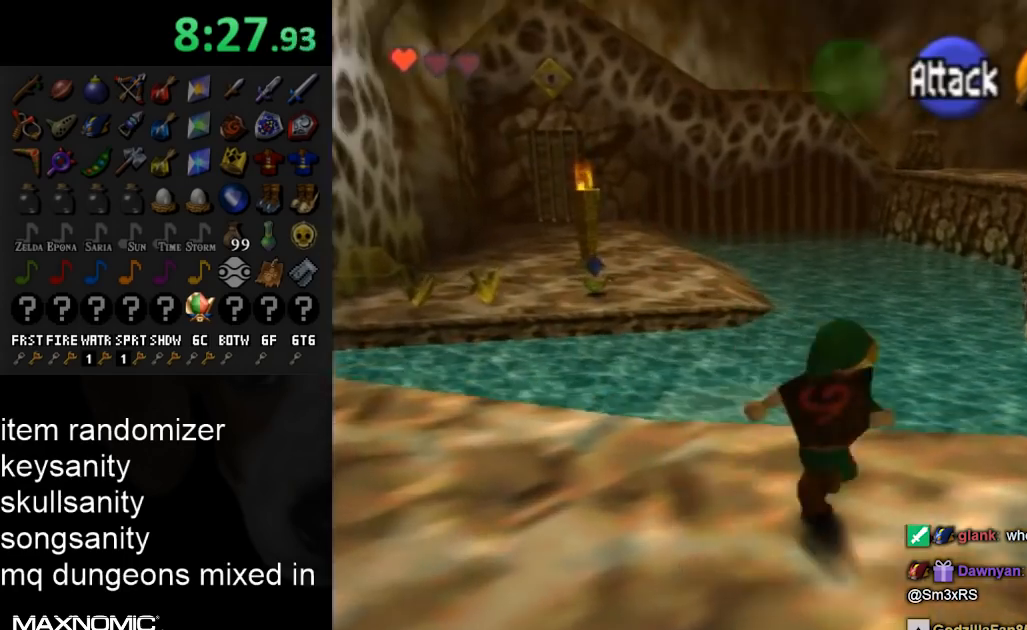
{"buttons": [], "left_stick": "up", "right_stick": "center", "events": [[33, "left_stick", "up"], [200, "A", "down"], [367, "A", "up"], [467, "A", "down"], [500, "A", "up"]]}
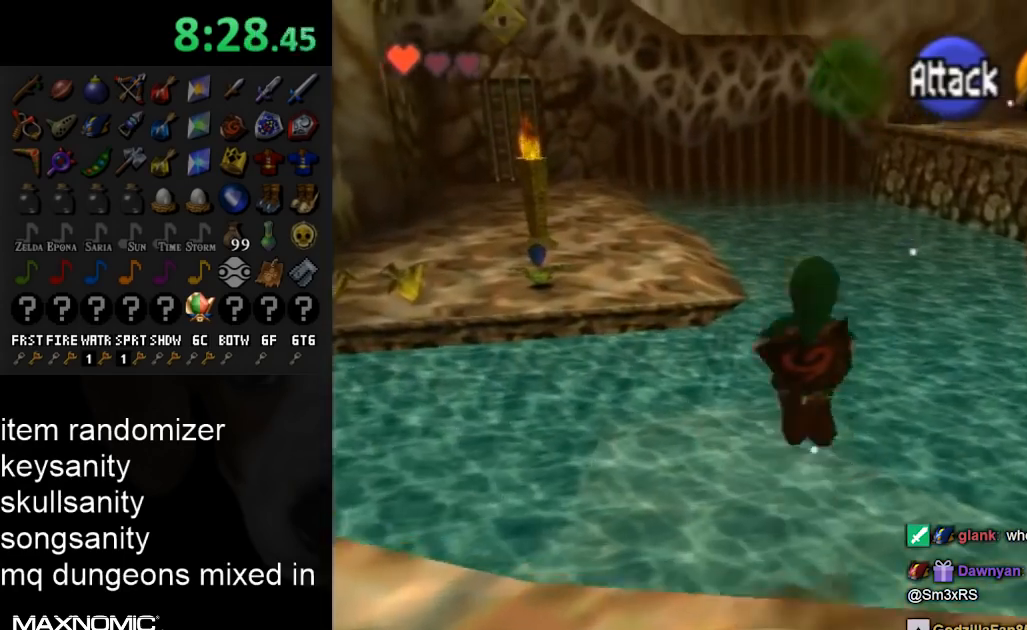
{"buttons": [], "left_stick": "up", "right_stick": "center", "events": []}
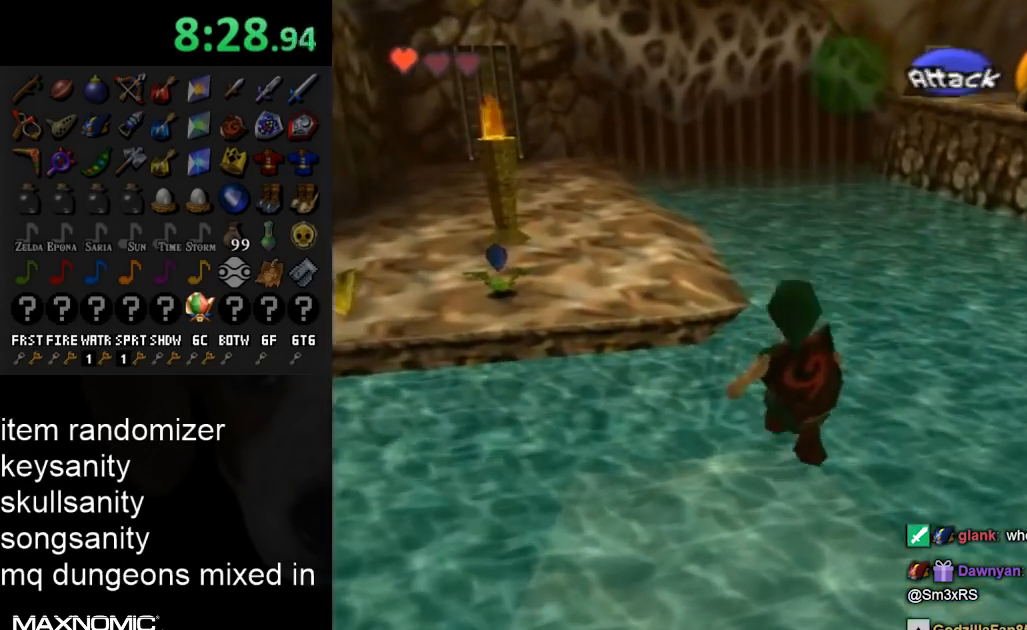
{"buttons": [], "left_stick": "center", "right_stick": "center", "events": [[33, "left_stick", "center"]]}
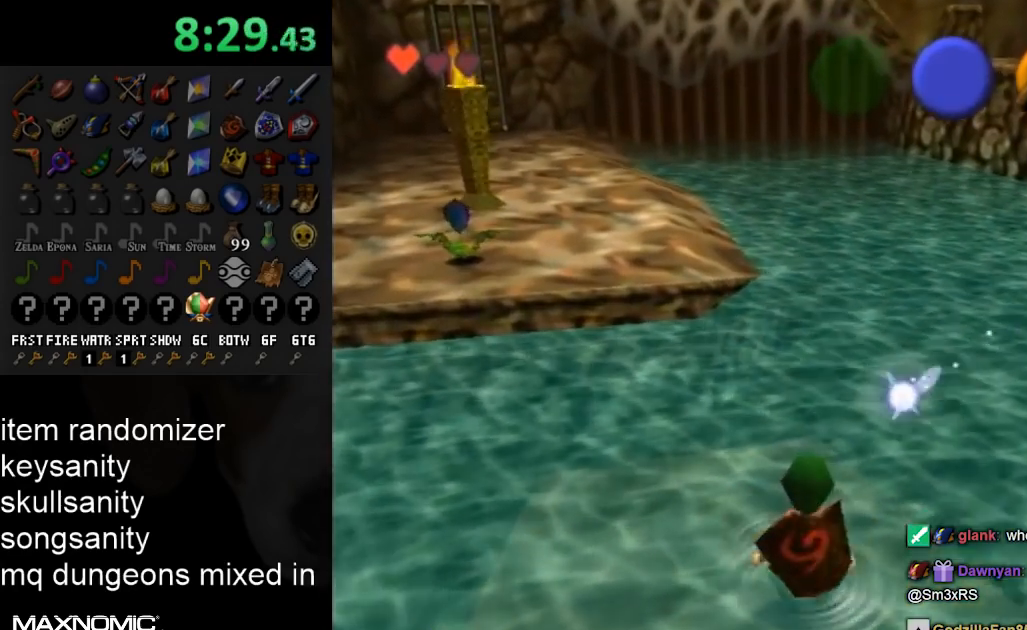
{"buttons": [], "left_stick": "up-left", "right_stick": "center", "events": [[333, "left_stick", "up-left"]]}
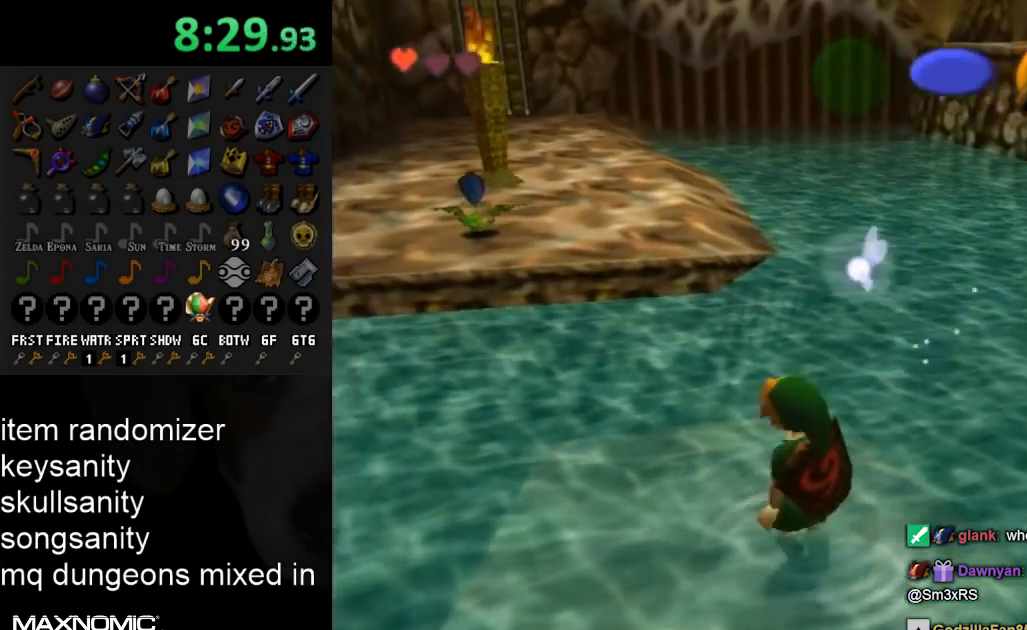
{"buttons": [], "left_stick": "center", "right_stick": "center", "events": [[100, "left_stick", "center"]]}
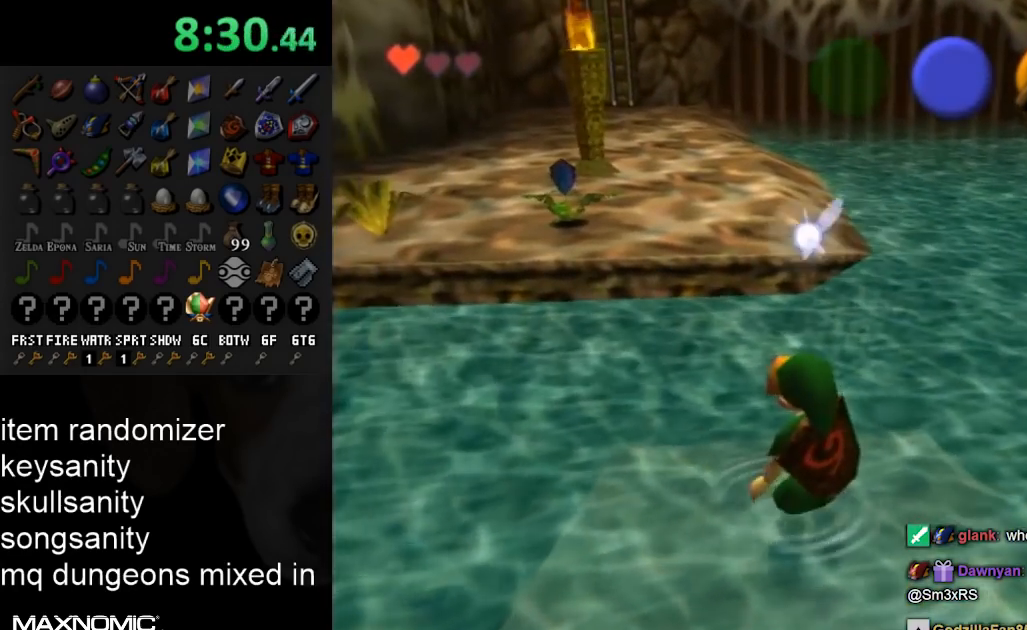
{"buttons": [], "left_stick": "down-left", "right_stick": "center", "events": [[400, "left_stick", "down-left"]]}
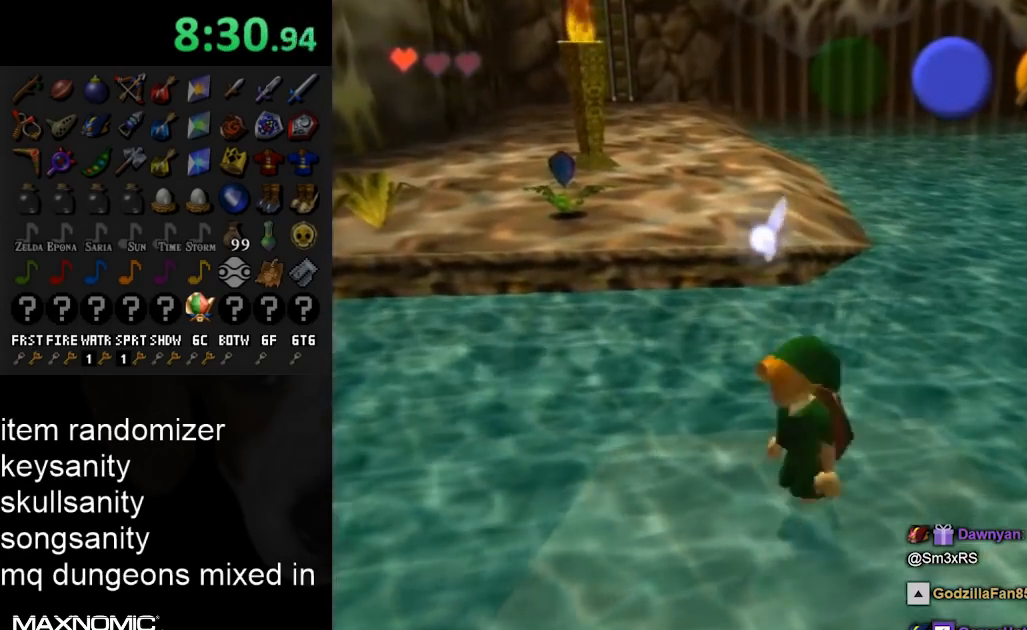
{"buttons": [], "left_stick": "center", "right_stick": "center", "events": [[100, "left_stick", "down"], [467, "left_stick", "center"]]}
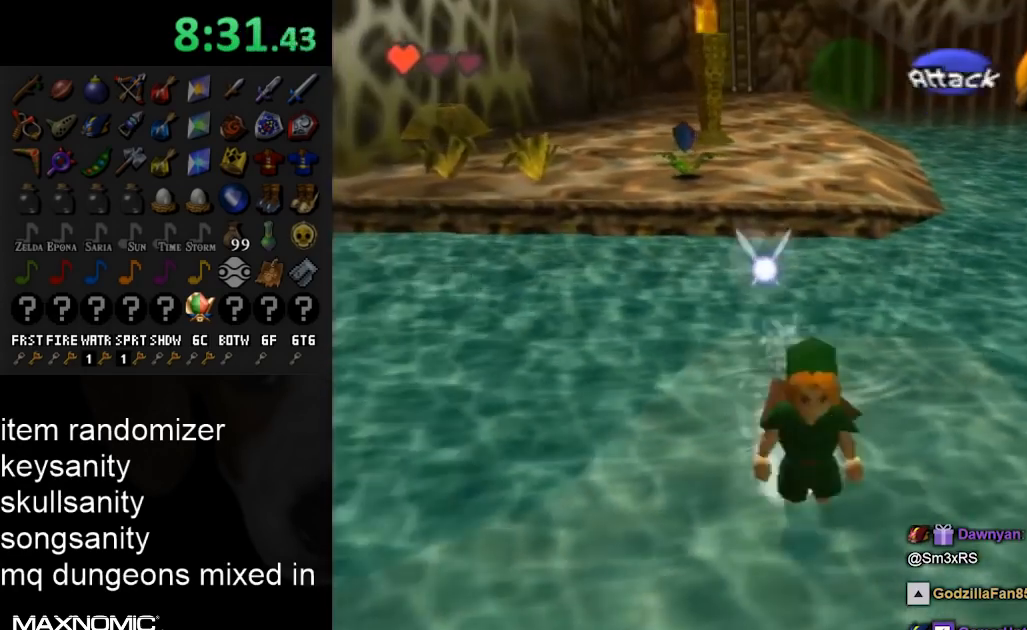
{"buttons": [], "left_stick": "up", "right_stick": "center", "events": [[300, "left_stick", "up"]]}
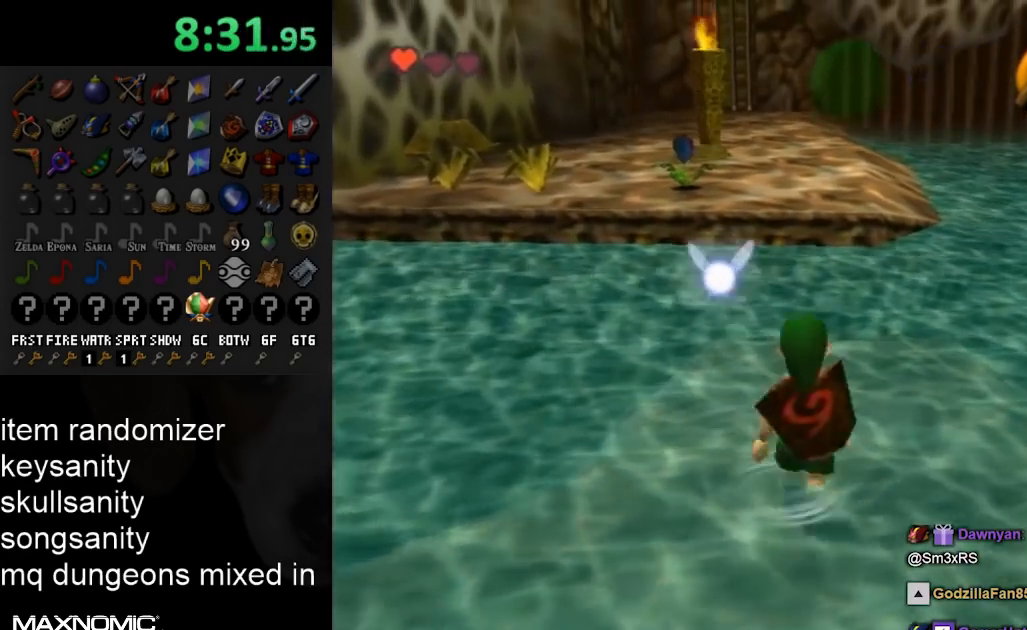
{"buttons": [], "left_stick": "center", "right_stick": "center", "events": [[133, "left_stick", "center"]]}
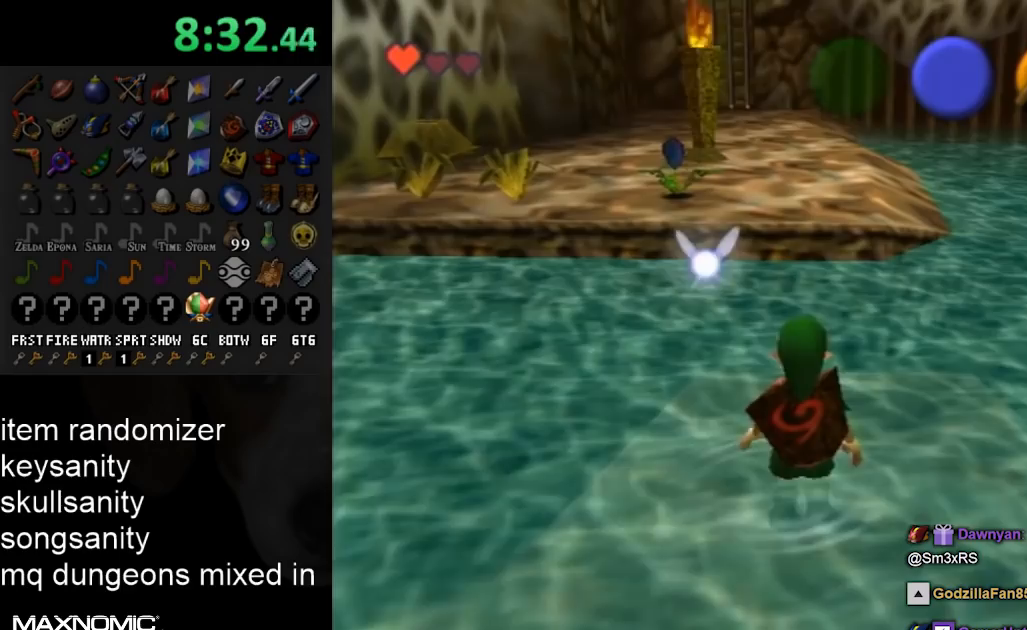
{"buttons": [], "left_stick": "center", "right_stick": "center", "events": []}